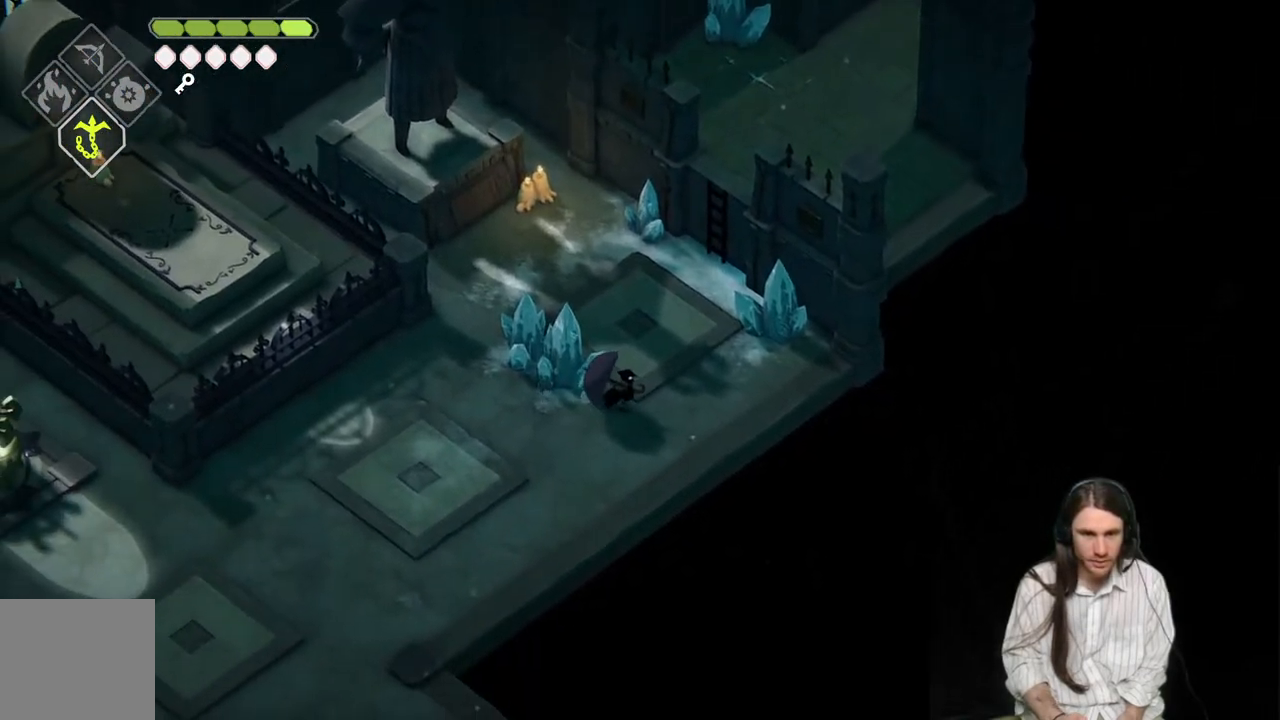
Gameplay with a controller (Xbox layout); each line is a JSON object with the inputs held at the frame after it. "events" lists button and stick changes between this image and that frame as [ms after this image, input, new state], when the widget could be followed in between.
{"buttons": [], "left_stick": "left", "right_stick": "center", "events": [[83, "left_stick", "left"]]}
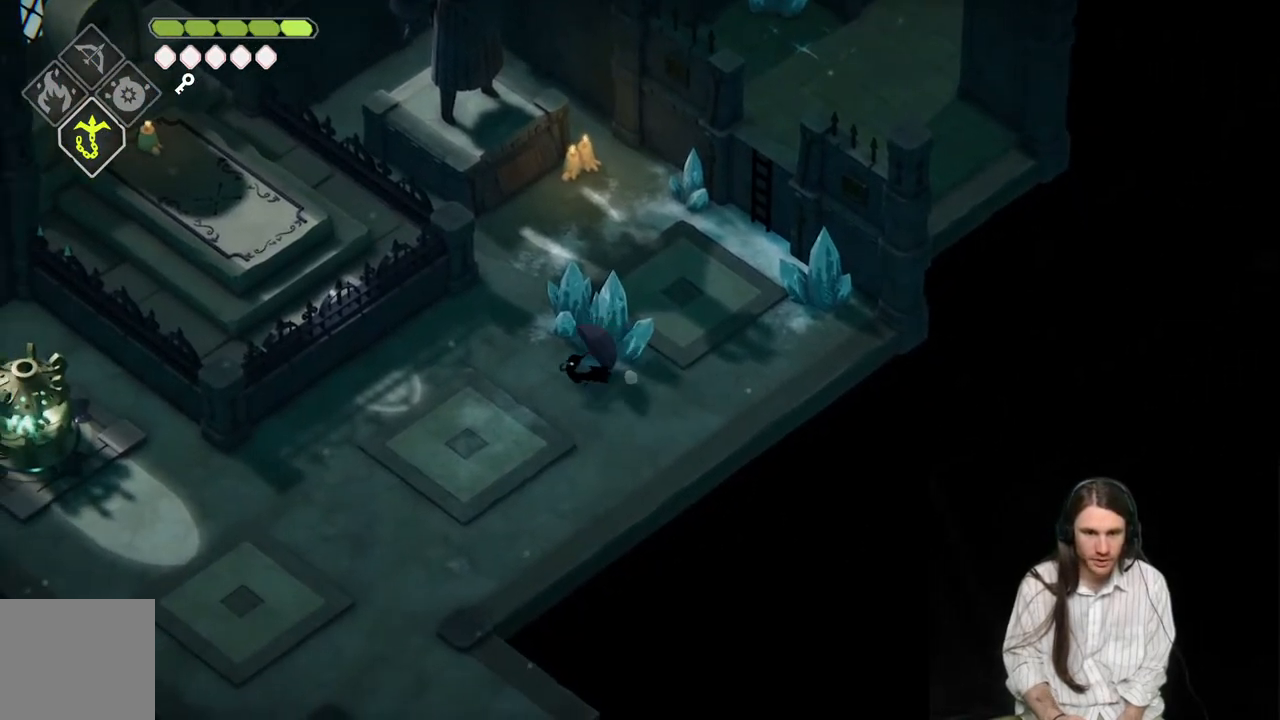
{"buttons": [], "left_stick": "left", "right_stick": "up-left", "events": [[33, "right_stick", "up-left"]]}
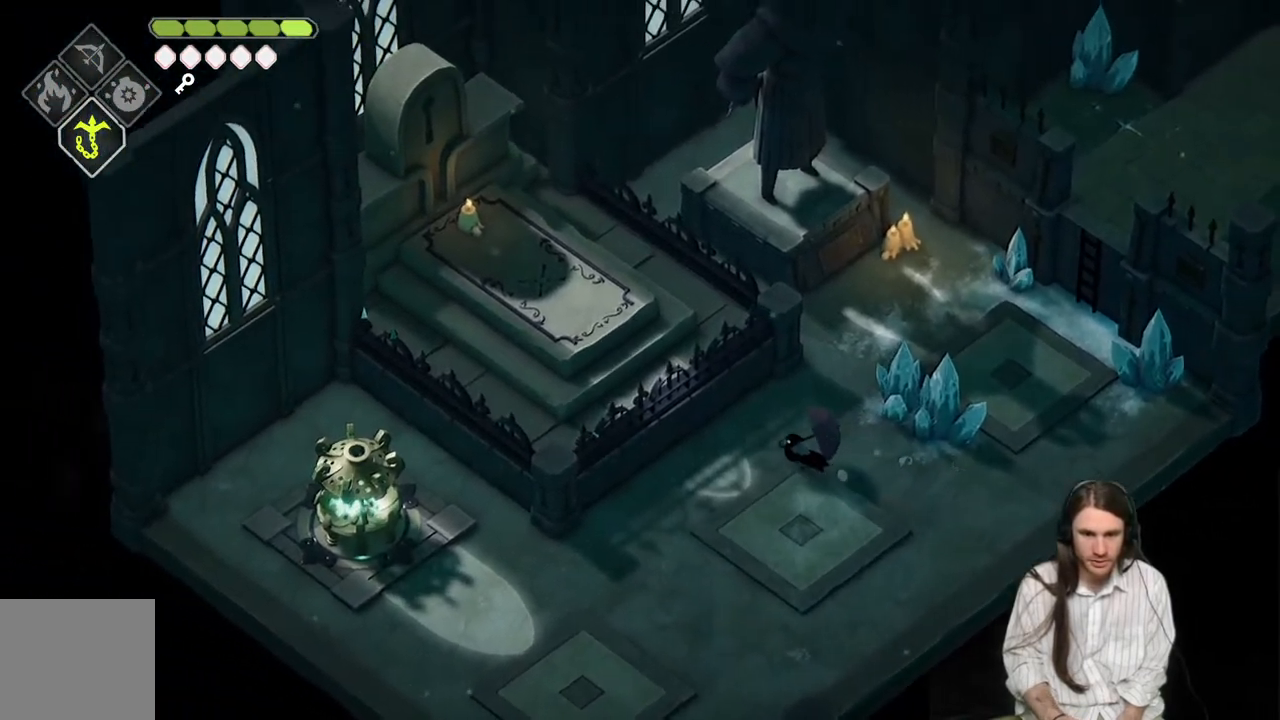
{"buttons": [], "left_stick": "center", "right_stick": "up-left", "events": [[467, "left_stick", "center"]]}
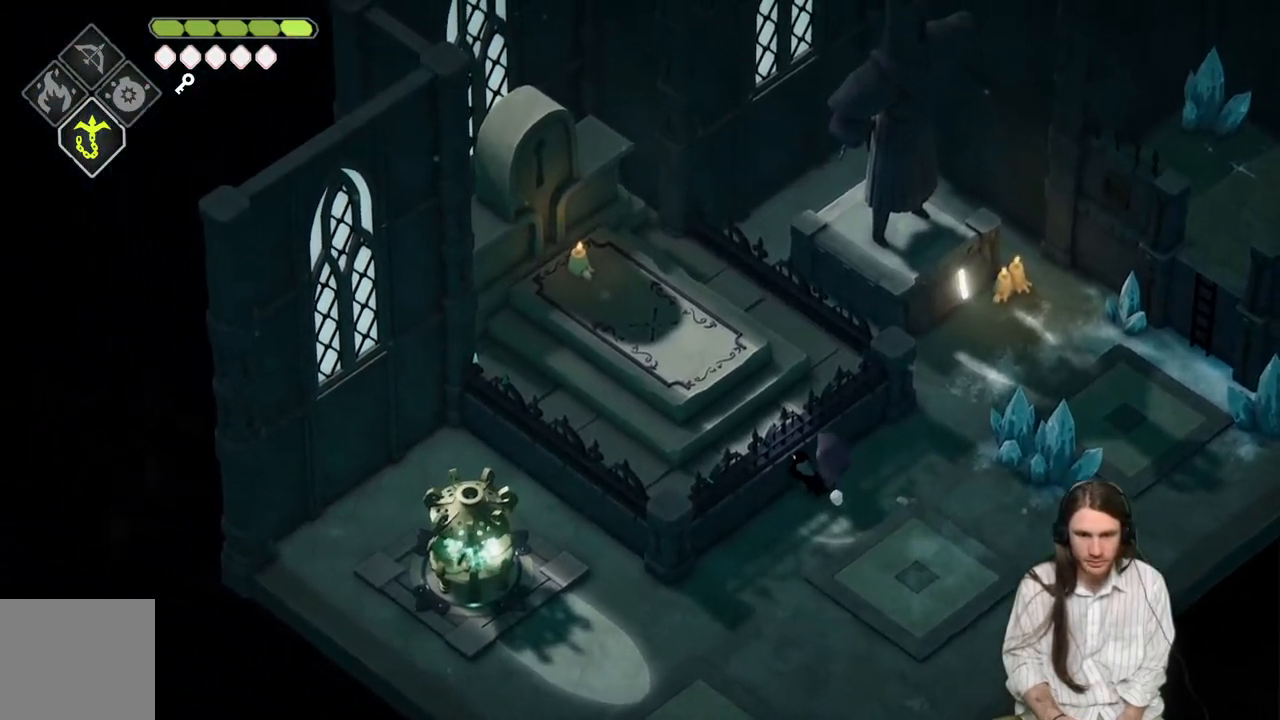
{"buttons": [], "left_stick": "up-right", "right_stick": "center", "events": [[117, "left_stick", "right"], [333, "left_stick", "up-right"], [483, "right_stick", "center"]]}
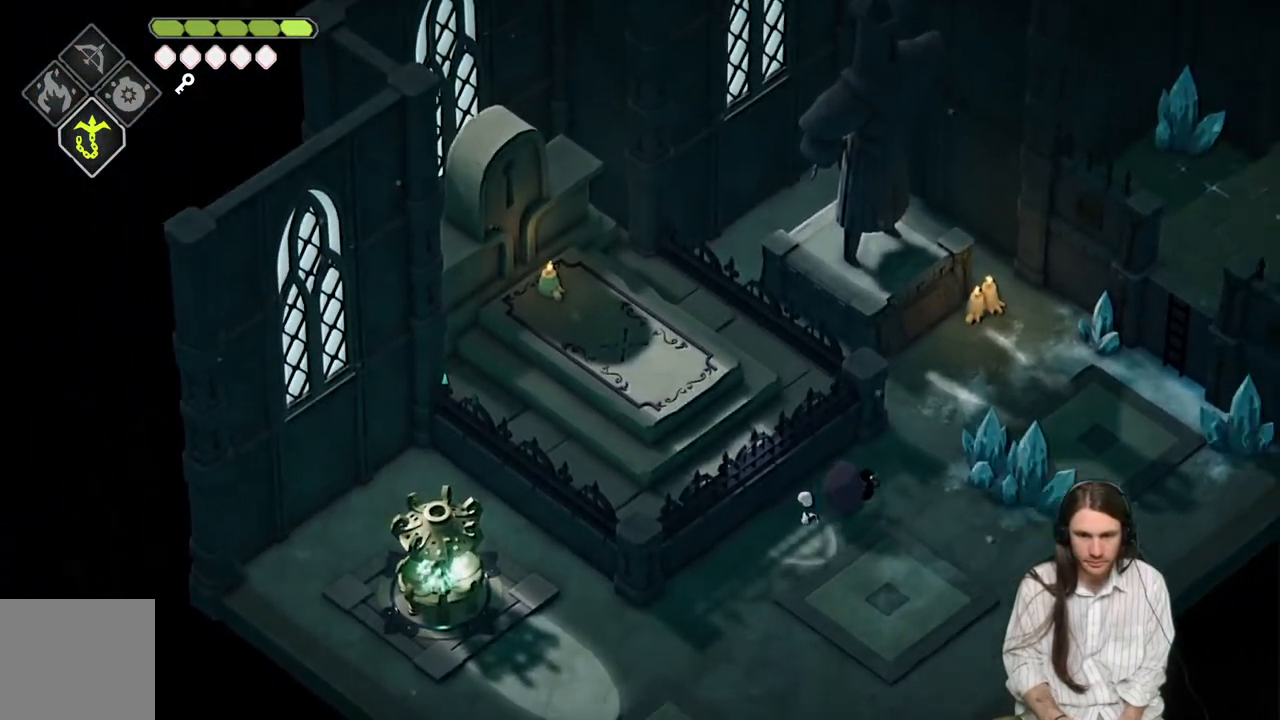
{"buttons": [], "left_stick": "up-right", "right_stick": "center", "events": []}
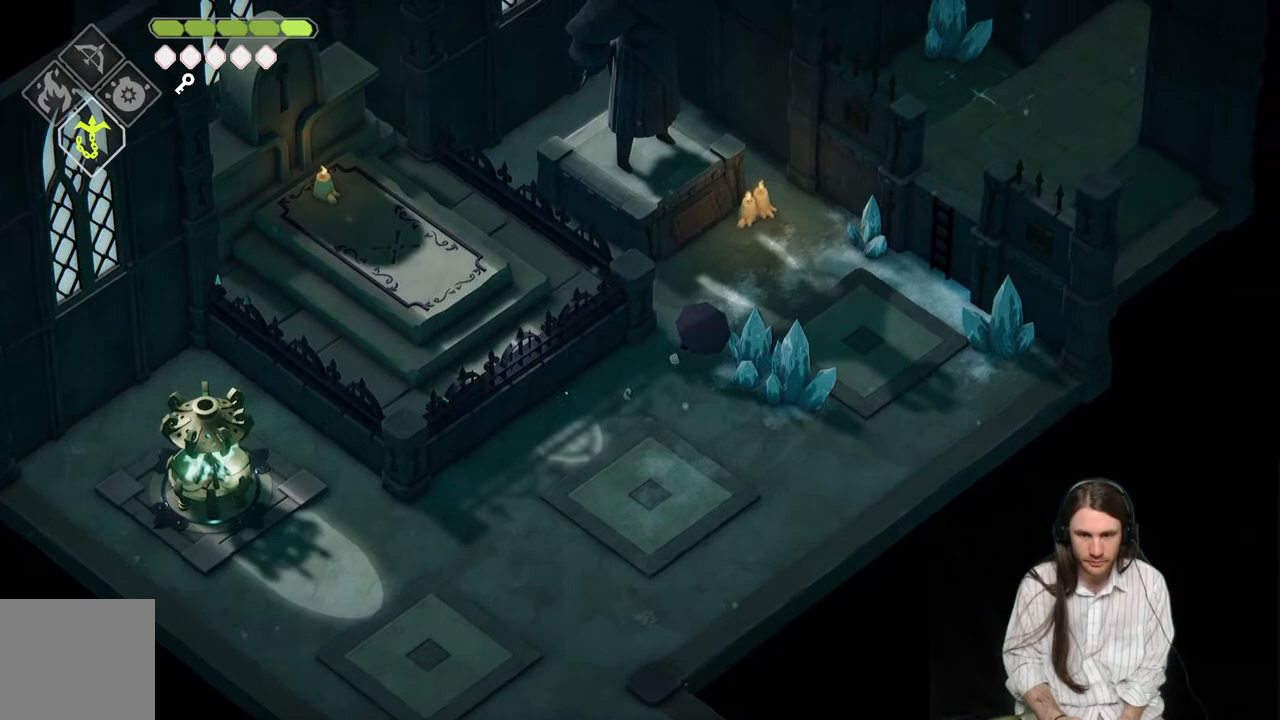
{"buttons": [], "left_stick": "up", "right_stick": "center", "events": [[67, "left_stick", "up"]]}
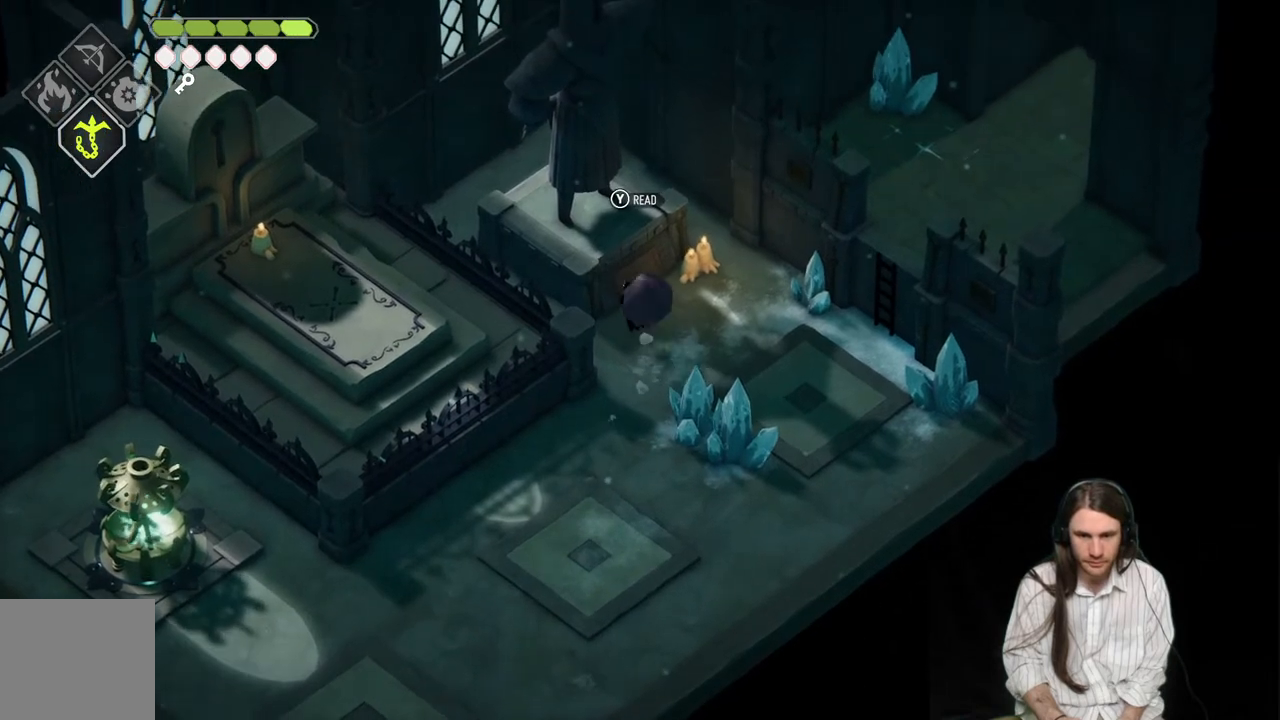
{"buttons": [], "left_stick": "center", "right_stick": "center", "events": [[50, "Y", "down"], [100, "left_stick", "center"], [183, "Y", "up"]]}
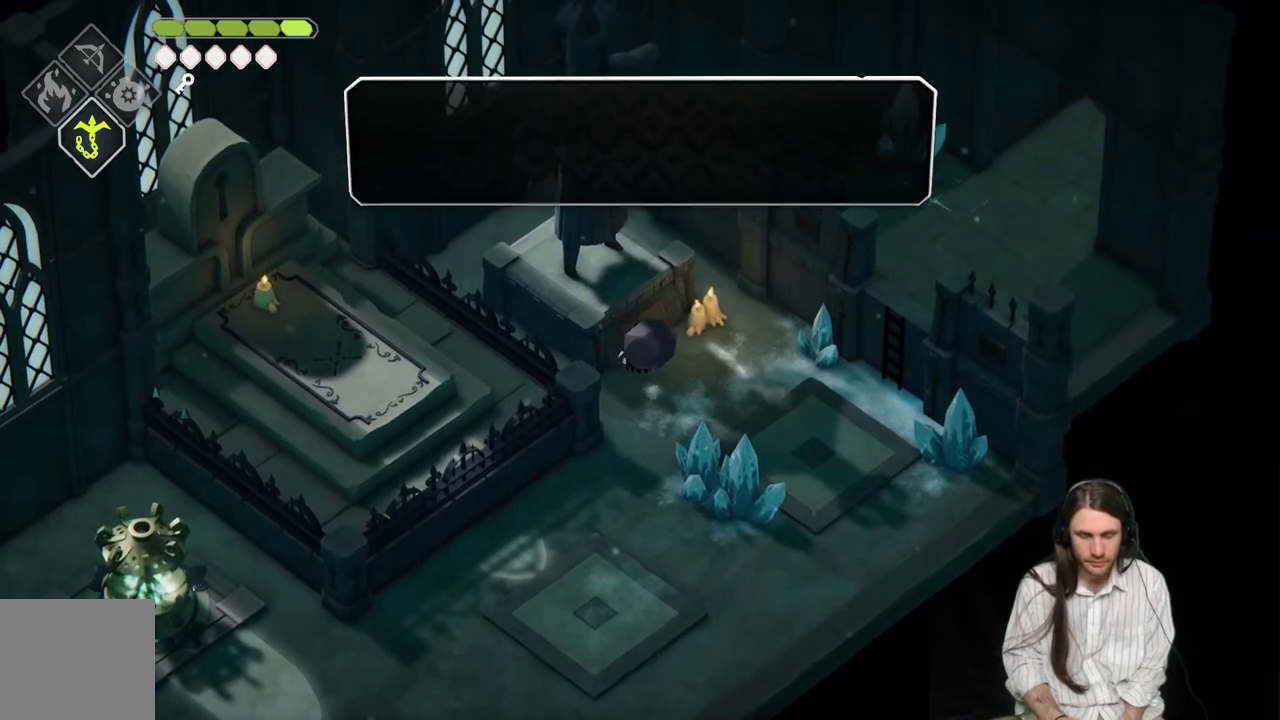
{"buttons": [], "left_stick": "center", "right_stick": "center", "events": []}
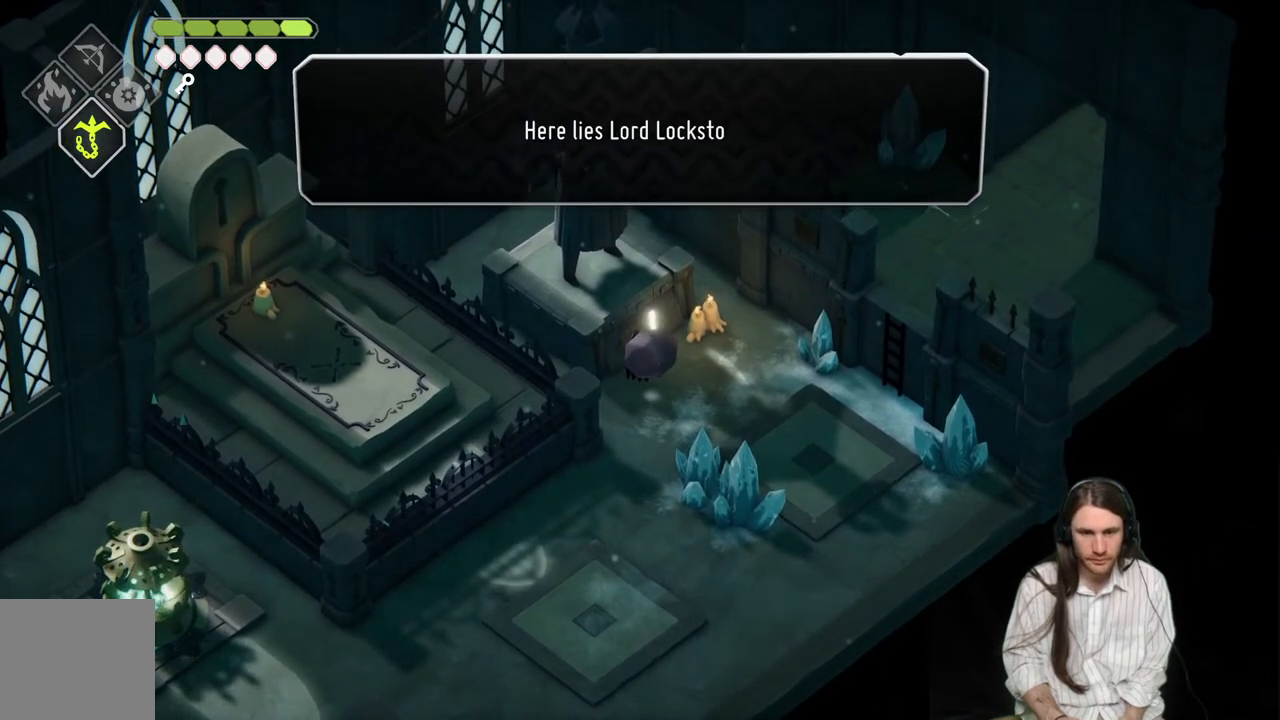
{"buttons": [], "left_stick": "right", "right_stick": "center", "events": [[217, "Y", "down"], [333, "Y", "up"], [367, "left_stick", "right"]]}
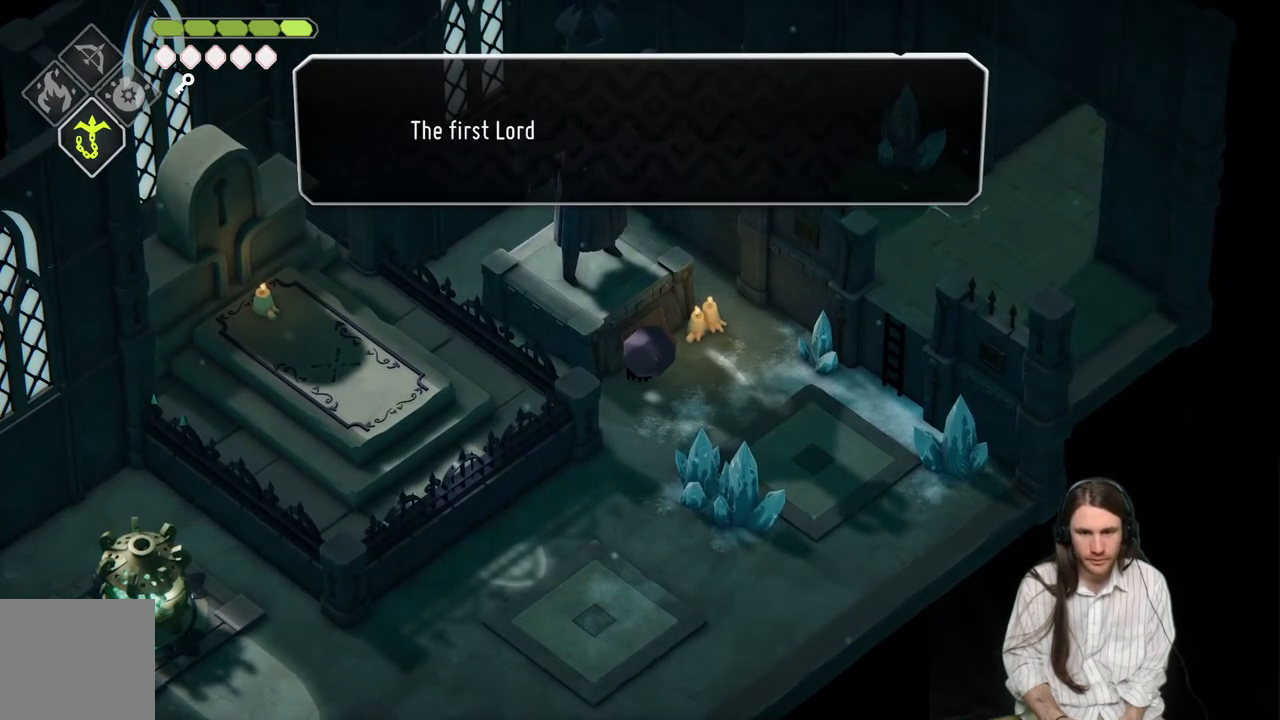
{"buttons": ["Y"], "left_stick": "right", "right_stick": "center", "events": [[383, "left_stick", "center"], [400, "Y", "down"], [500, "left_stick", "right"]]}
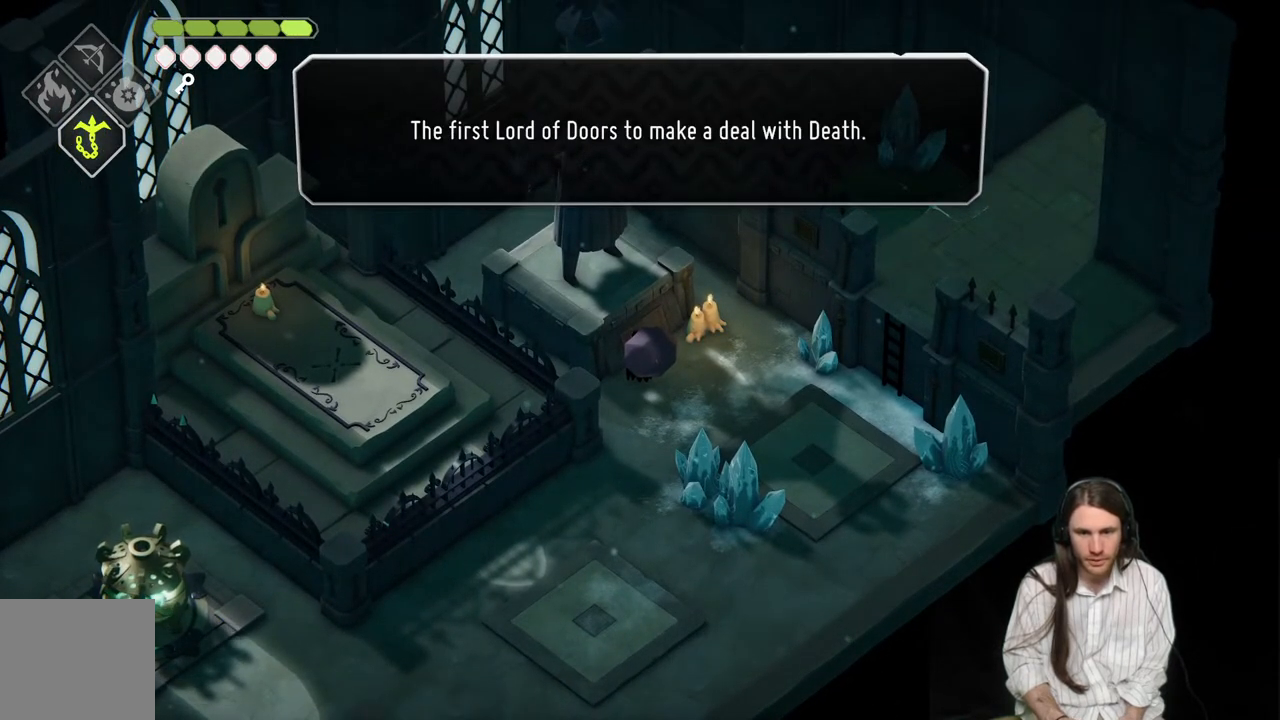
{"buttons": [], "left_stick": "right", "right_stick": "center", "events": [[33, "Y", "up"], [267, "B", "down"], [450, "B", "up"]]}
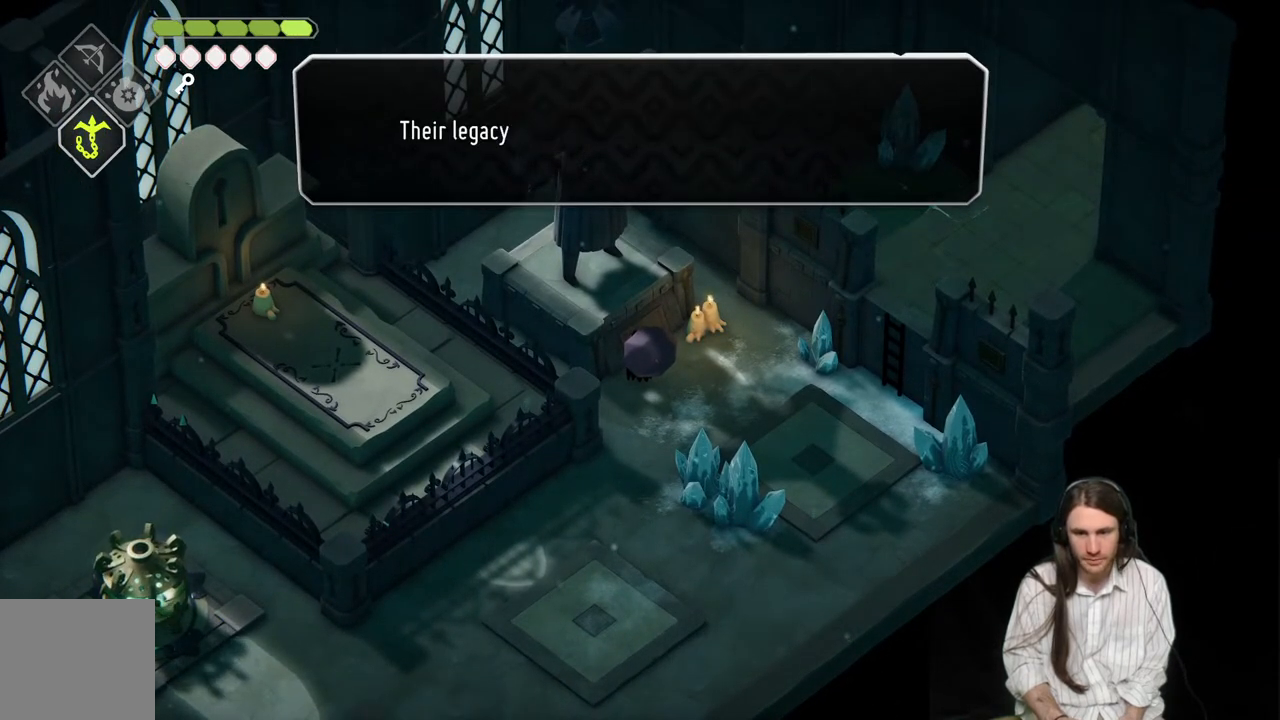
{"buttons": [], "left_stick": "right", "right_stick": "center", "events": [[133, "B", "down"], [300, "B", "up"], [417, "B", "down"], [500, "B", "up"]]}
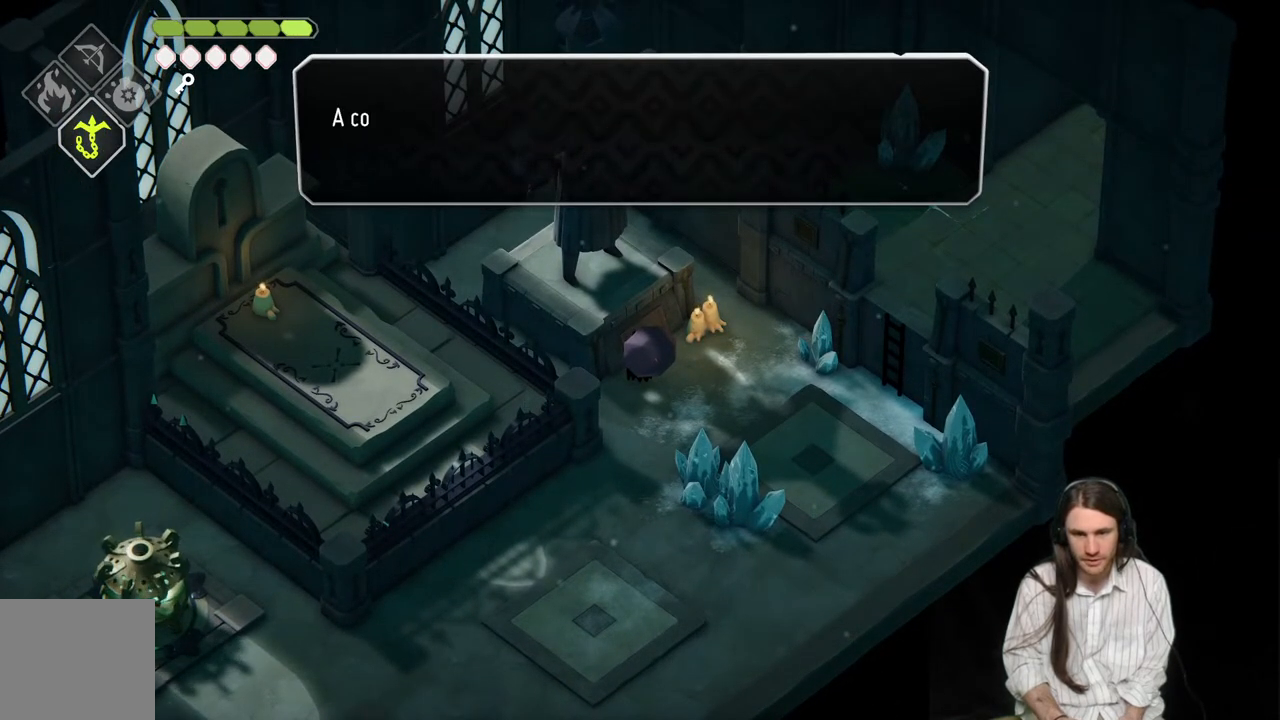
{"buttons": [], "left_stick": "right", "right_stick": "center", "events": [[100, "B", "down"], [217, "B", "up"], [317, "B", "down"], [433, "B", "up"]]}
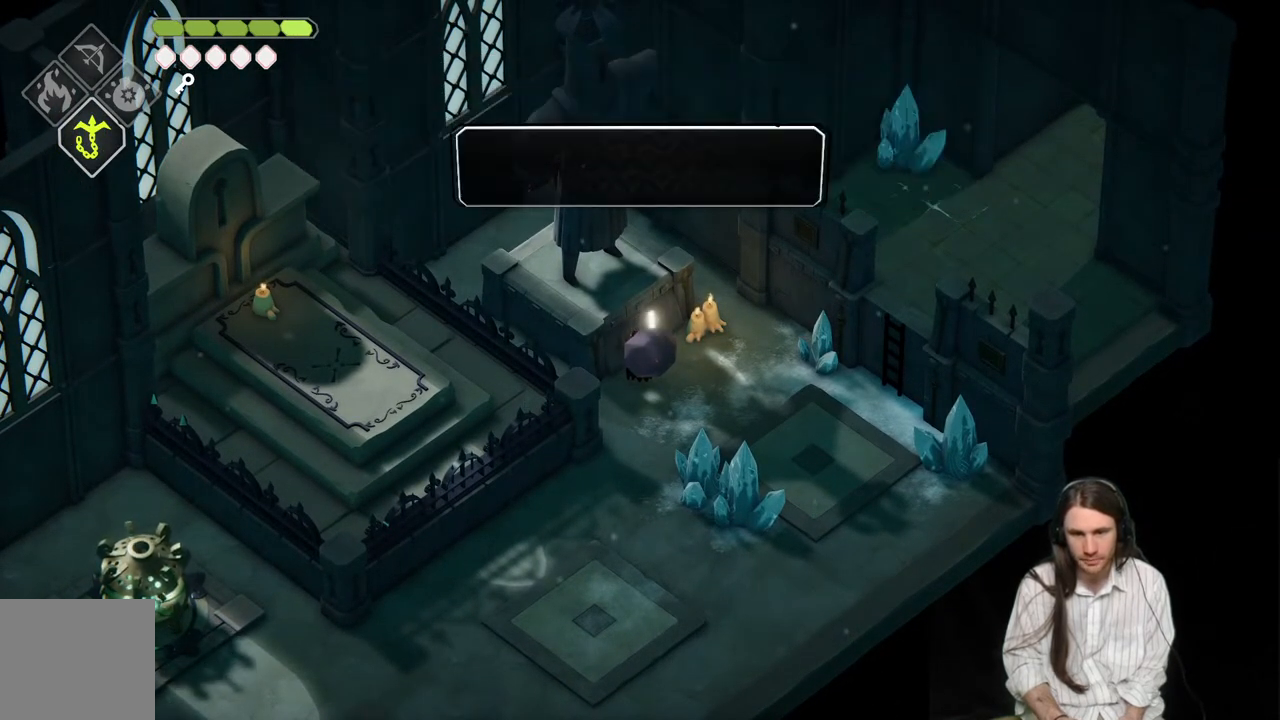
{"buttons": [], "left_stick": "right", "right_stick": "center", "events": [[33, "B", "down"], [133, "B", "up"]]}
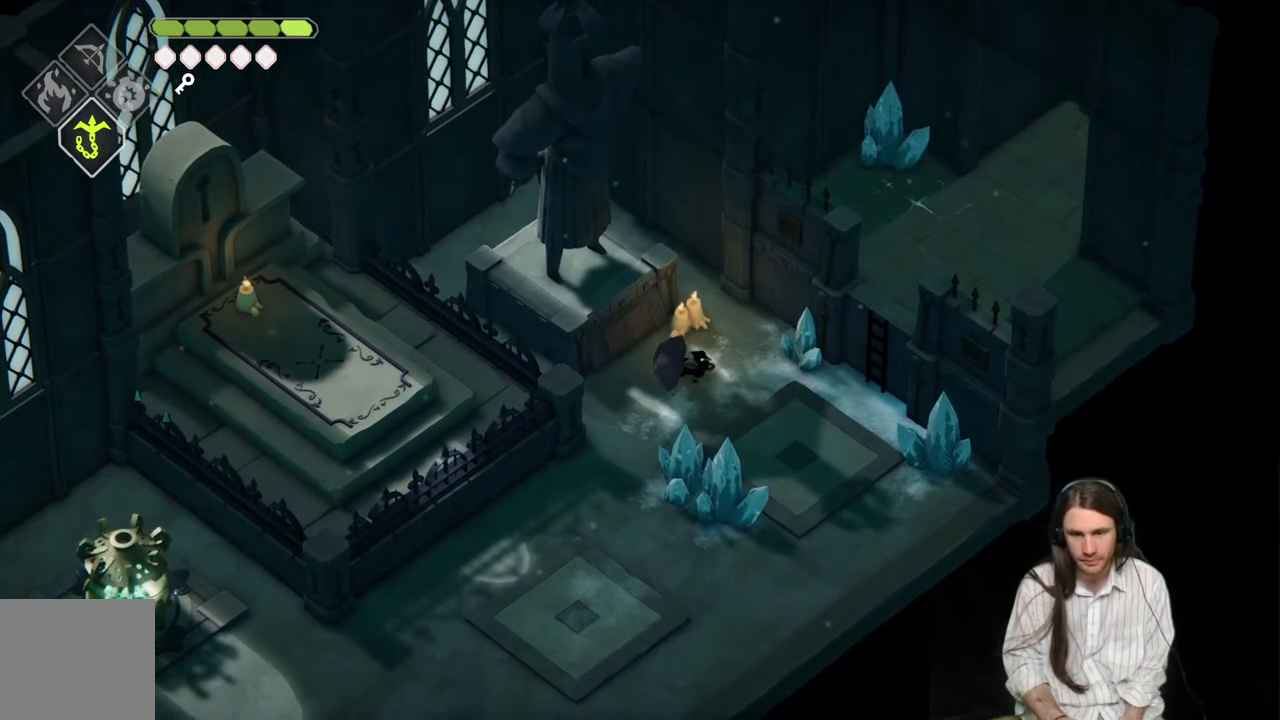
{"buttons": ["Y"], "left_stick": "right", "right_stick": "center", "events": [[433, "Y", "down"]]}
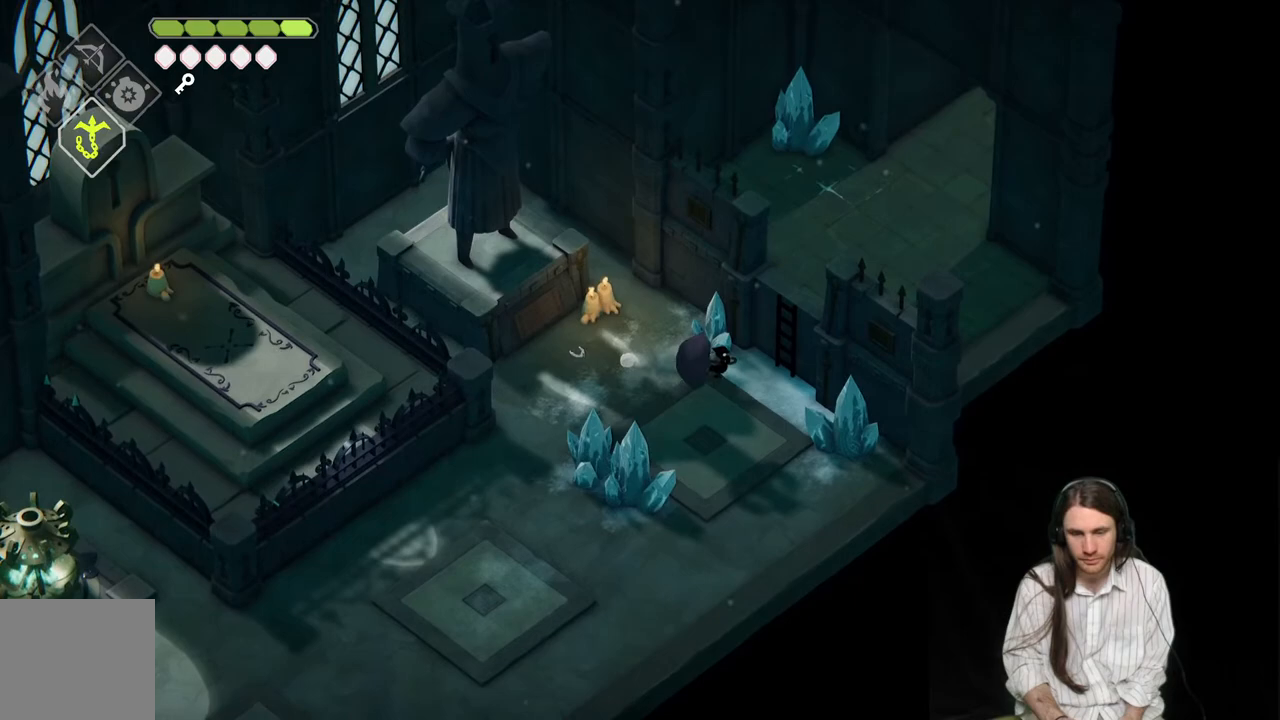
{"buttons": ["Y"], "left_stick": "up-right", "right_stick": "center", "events": [[17, "Y", "up"], [33, "left_stick", "up-right"], [83, "Y", "down"], [167, "Y", "up"], [250, "Y", "down"], [333, "Y", "up"], [400, "Y", "down"]]}
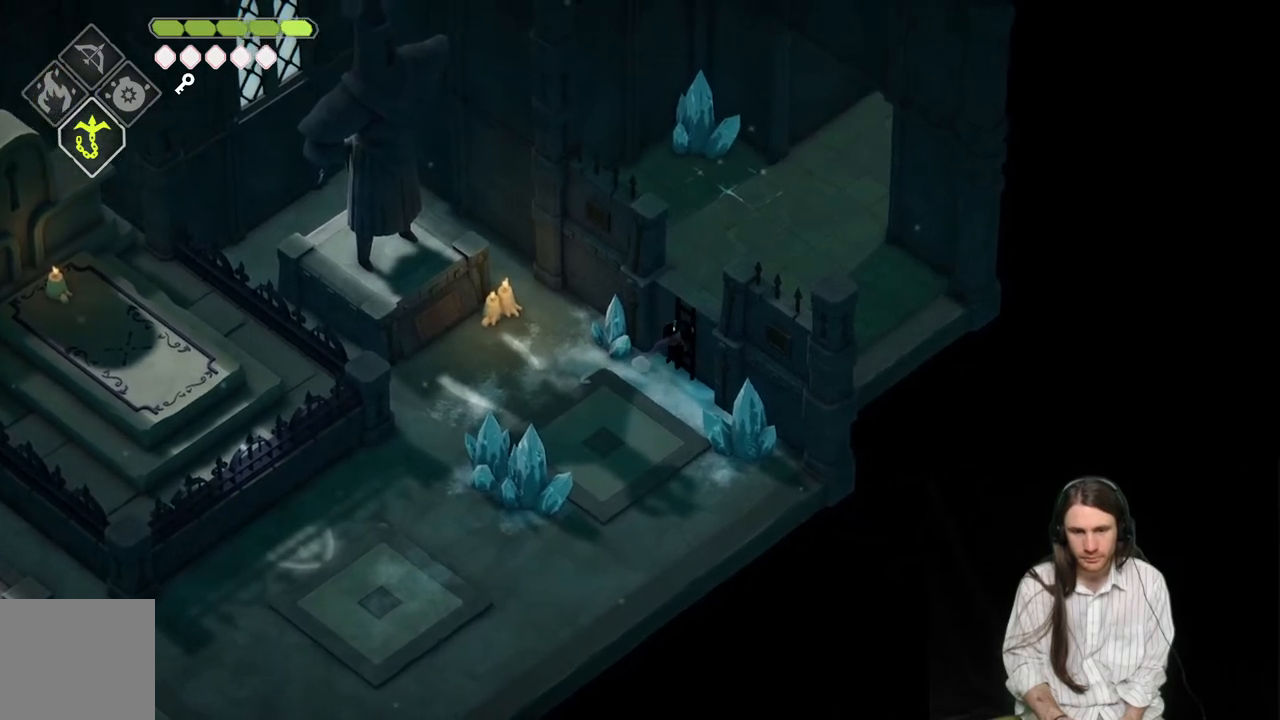
{"buttons": [], "left_stick": "up", "right_stick": "center", "events": [[17, "Y", "up"], [317, "left_stick", "up"]]}
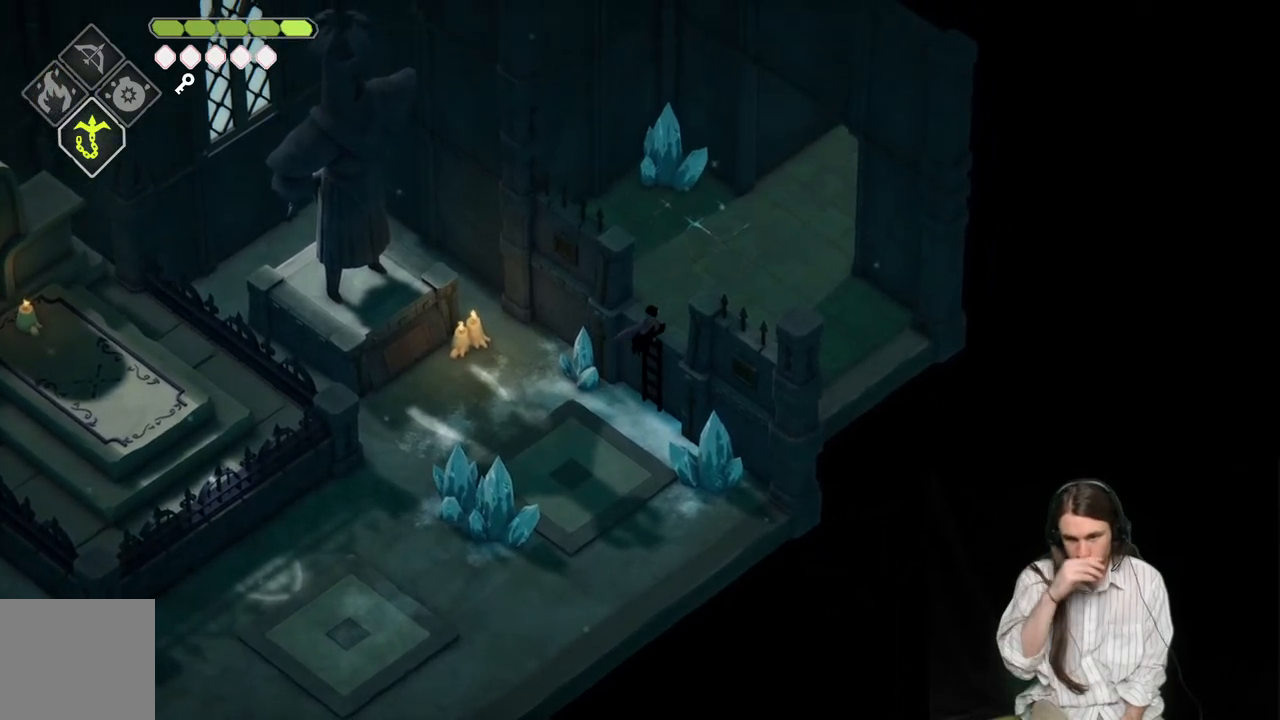
{"buttons": [], "left_stick": "up", "right_stick": "center", "events": []}
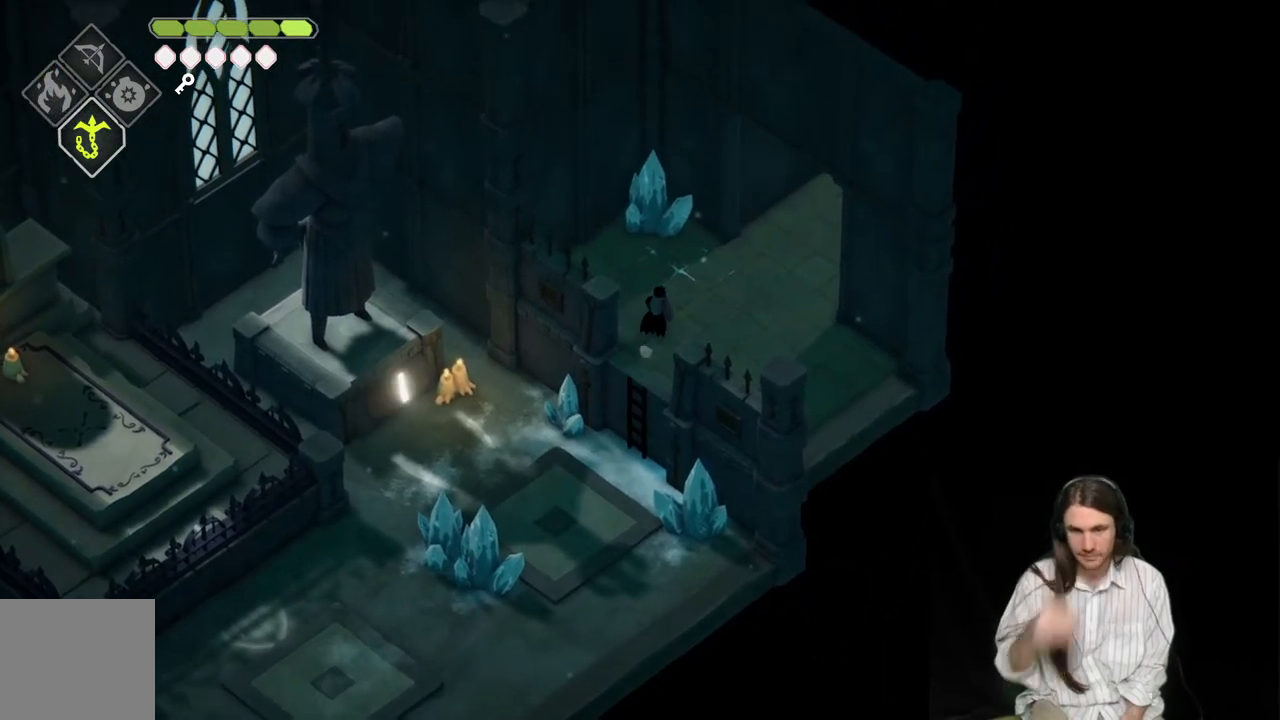
{"buttons": [], "left_stick": "up-right", "right_stick": "center", "events": [[17, "left_stick", "up-right"]]}
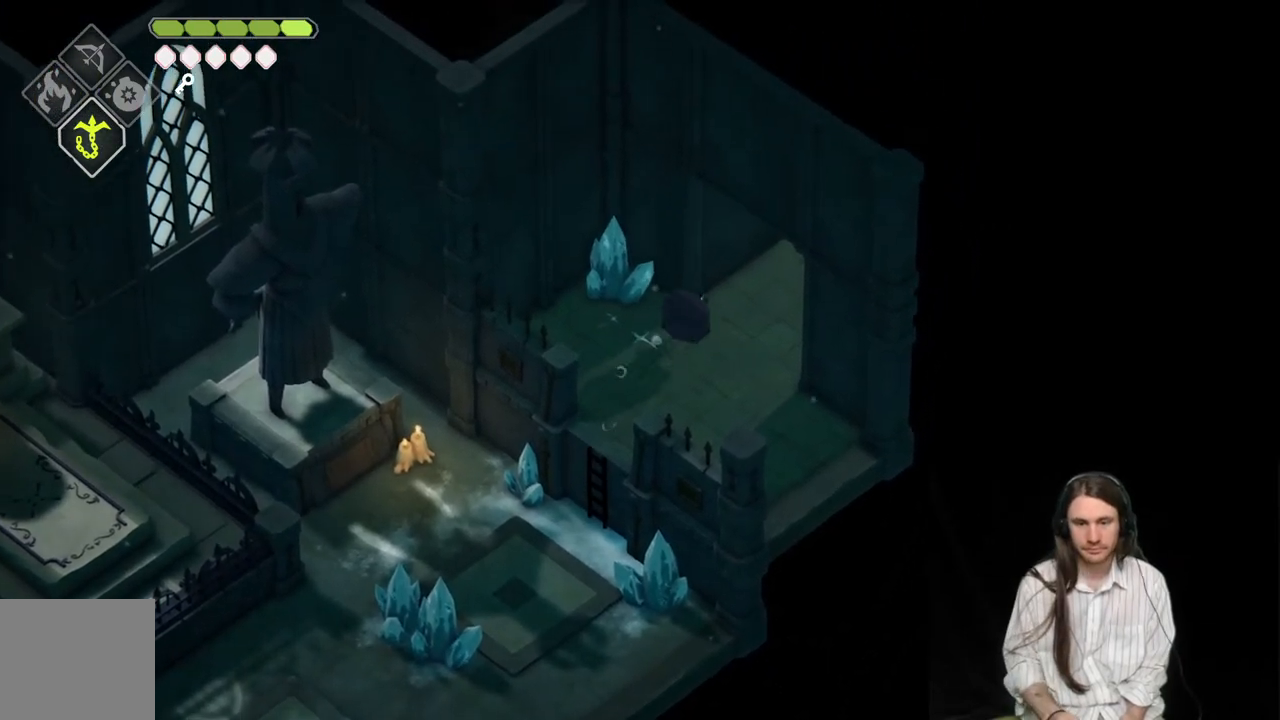
{"buttons": [], "left_stick": "up-right", "right_stick": "center", "events": [[33, "B", "down"], [250, "B", "up"]]}
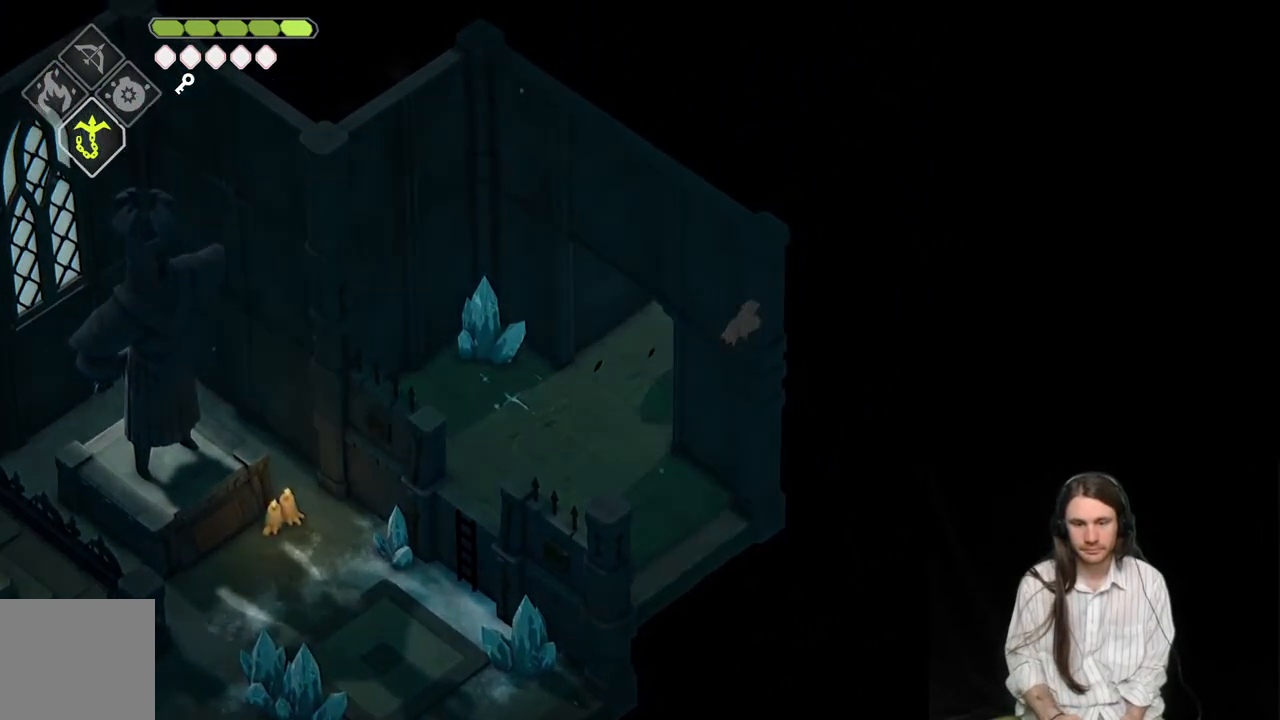
{"buttons": [], "left_stick": "up-right", "right_stick": "center", "events": []}
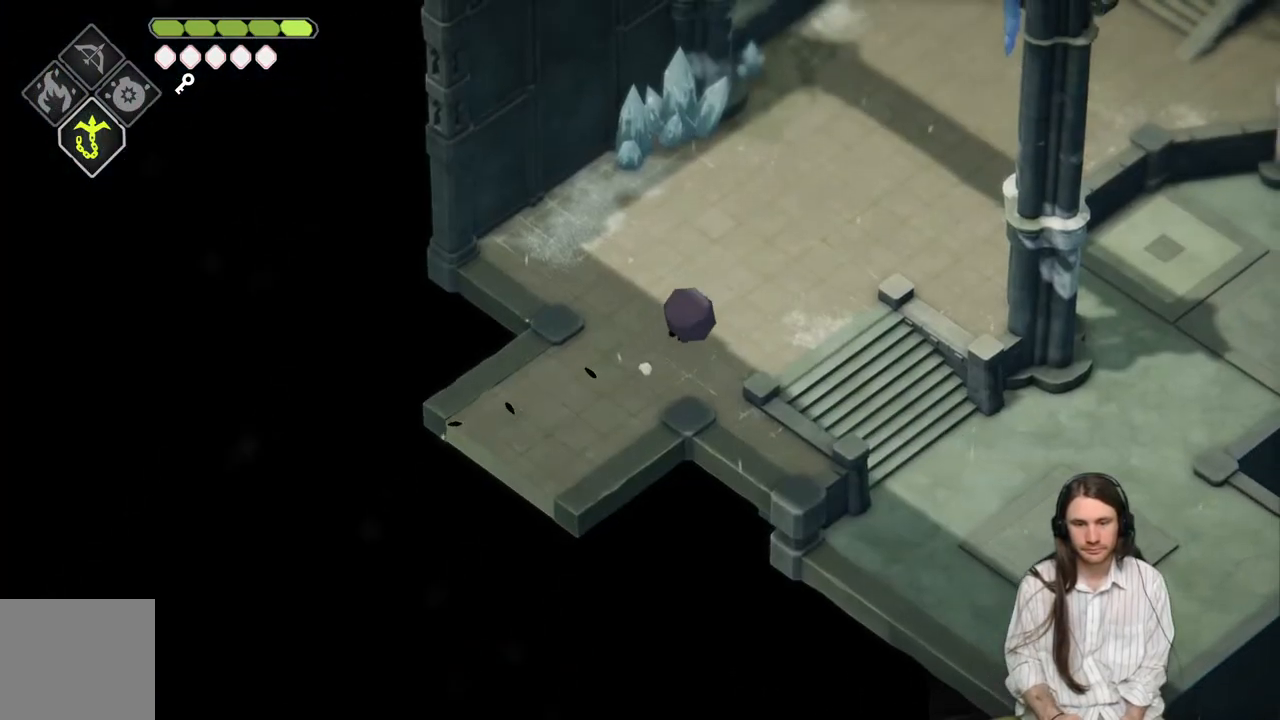
{"buttons": [], "left_stick": "up-right", "right_stick": "up", "events": [[17, "B", "down"], [183, "B", "up"], [433, "right_stick", "up"]]}
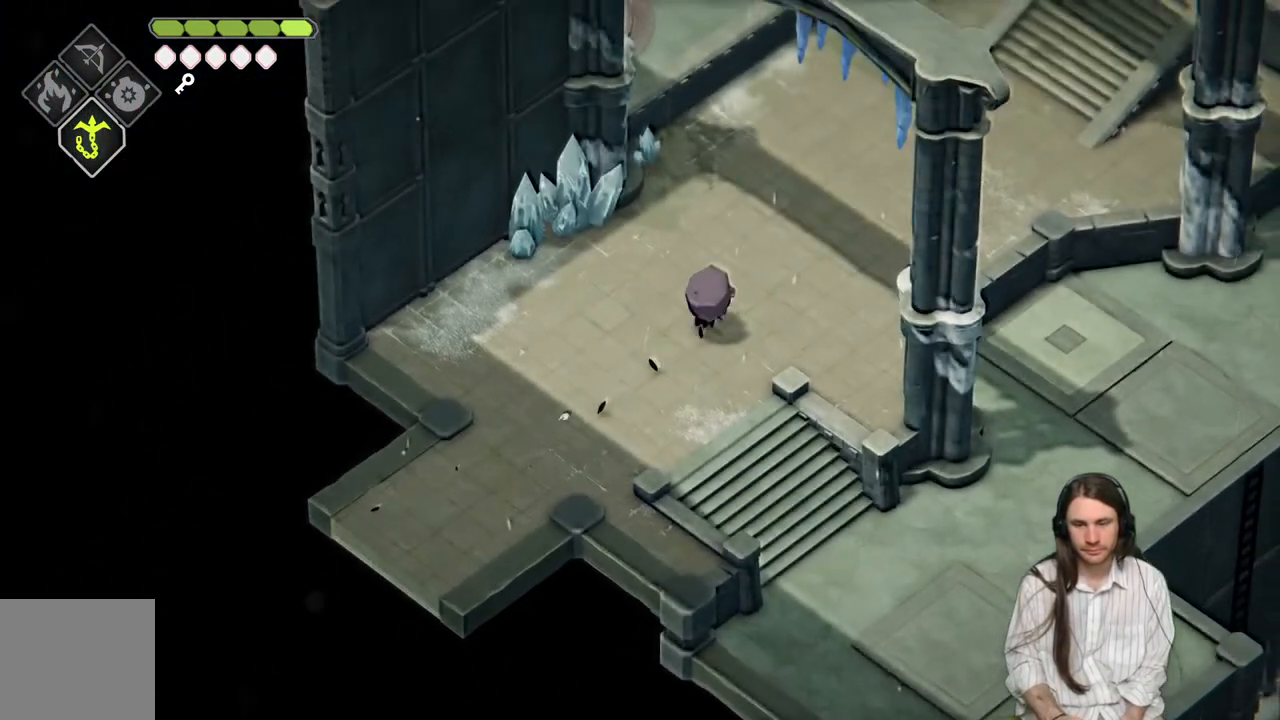
{"buttons": ["B"], "left_stick": "up-right", "right_stick": "up", "events": [[417, "B", "down"]]}
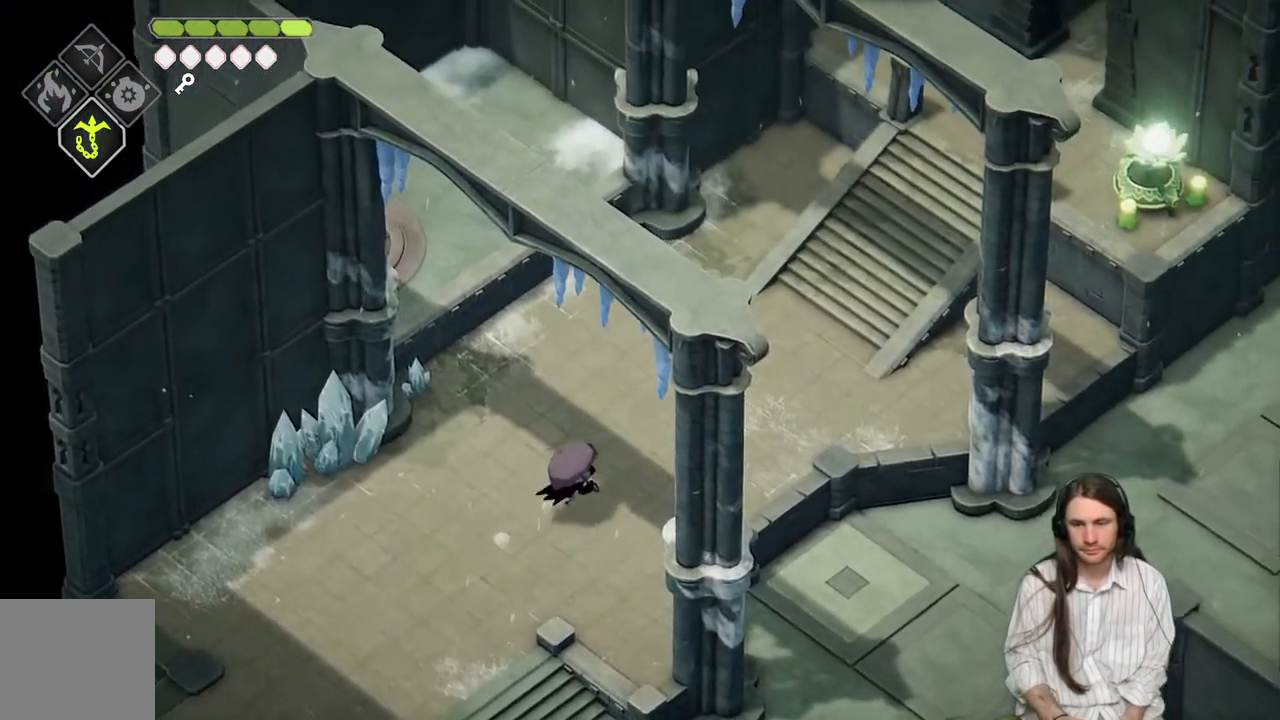
{"buttons": [], "left_stick": "up-right", "right_stick": "up", "events": [[67, "B", "up"]]}
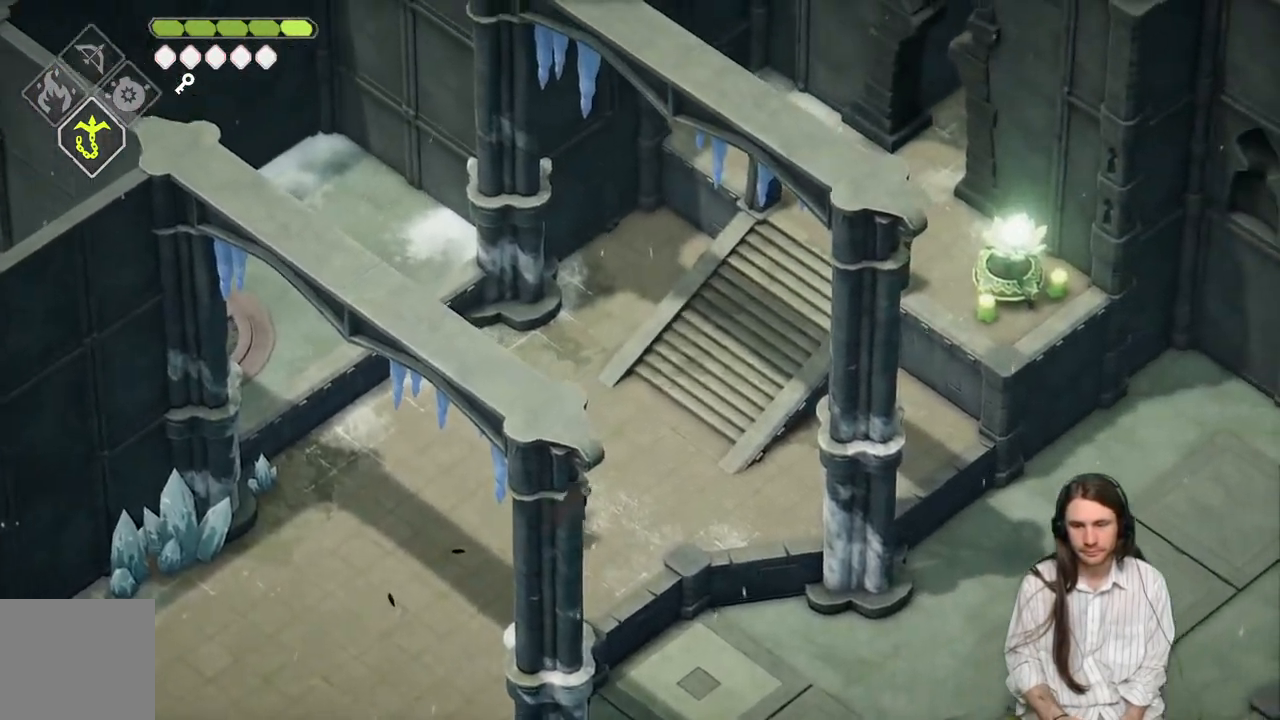
{"buttons": ["B"], "left_stick": "up-right", "right_stick": "up"}
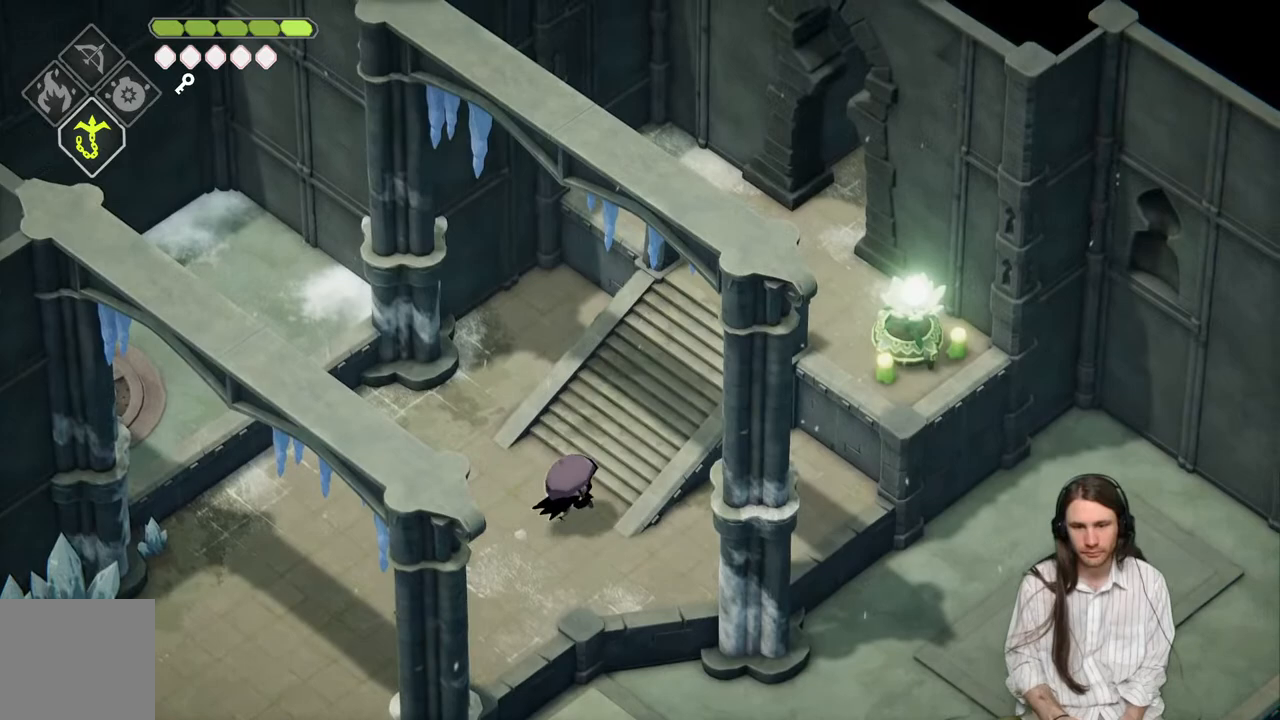
{"buttons": [], "left_stick": "up-right", "right_stick": "up", "events": [[67, "B", "up"]]}
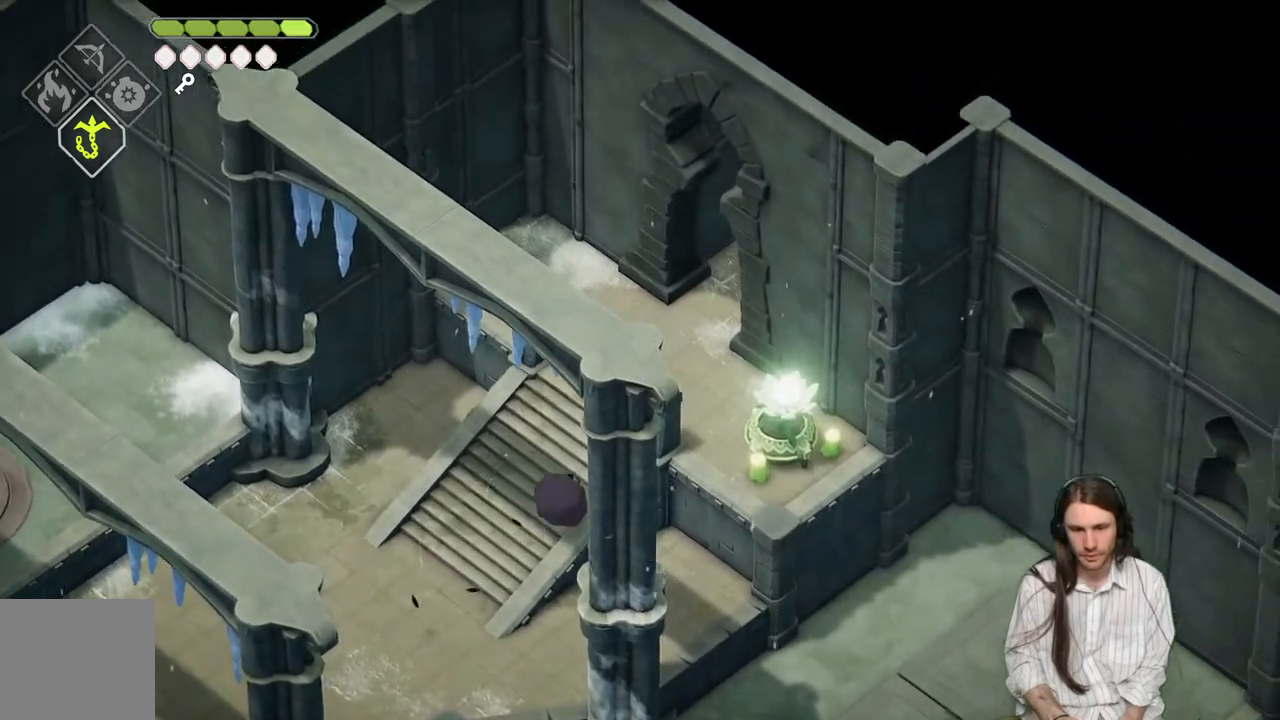
{"buttons": [], "left_stick": "up-right", "right_stick": "up", "events": []}
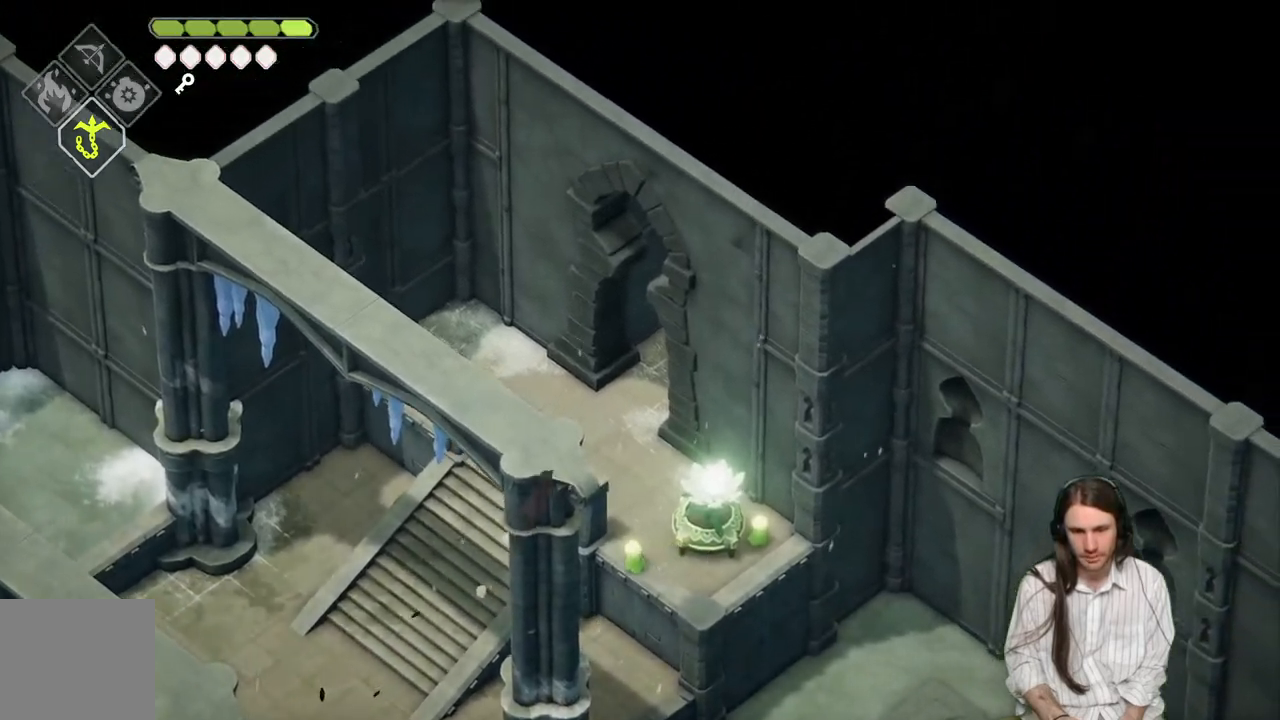
{"buttons": [], "left_stick": "up-right", "right_stick": "up", "events": [[100, "B", "down"], [300, "B", "up"]]}